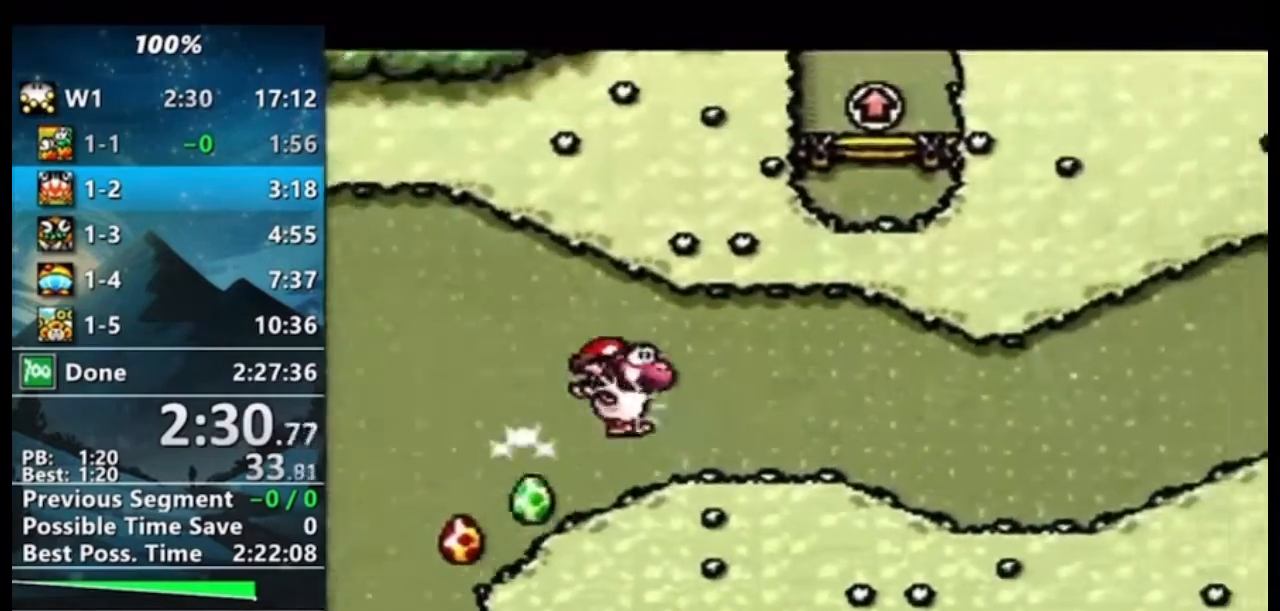
Gameplay with a controller (Nintendo layout); each line is a JSON object with the inputs held at the frame after it (dt_ms = milliseconds from this image to that frame). "events" lists button and stick changes between this image and that frame as [ms after this image, input, new state], when the widget could be followed in between. Not read: L3 R3.
{"dt_ms": 500, "buttons": ["DPAD_RIGHT"], "events": [[167, "B", "down"], [267, "B", "up"]]}
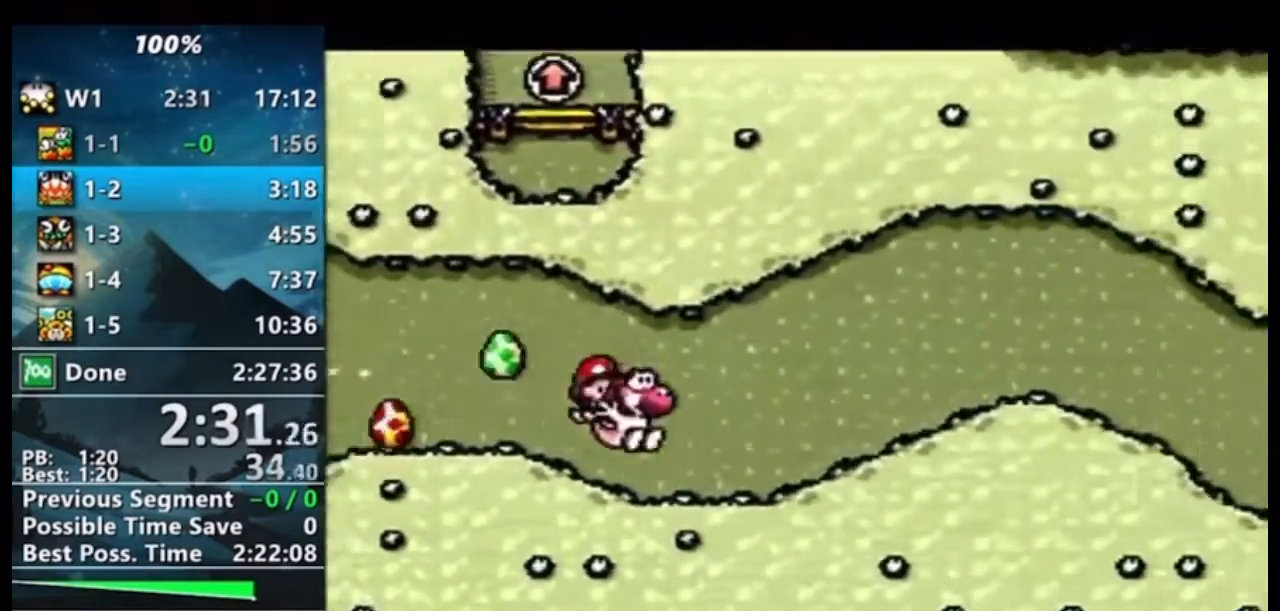
{"dt_ms": 500, "buttons": ["B", "DPAD_RIGHT"], "events": [[100, "B", "down"]]}
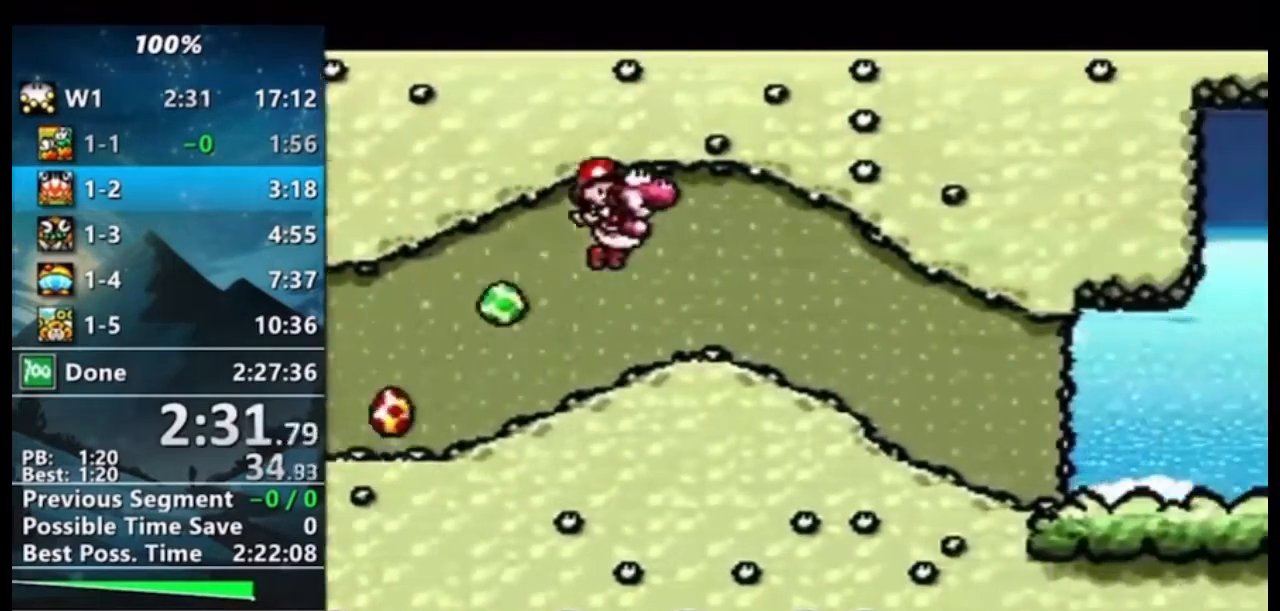
{"dt_ms": 500, "buttons": ["DPAD_RIGHT"], "events": [[233, "B", "up"]]}
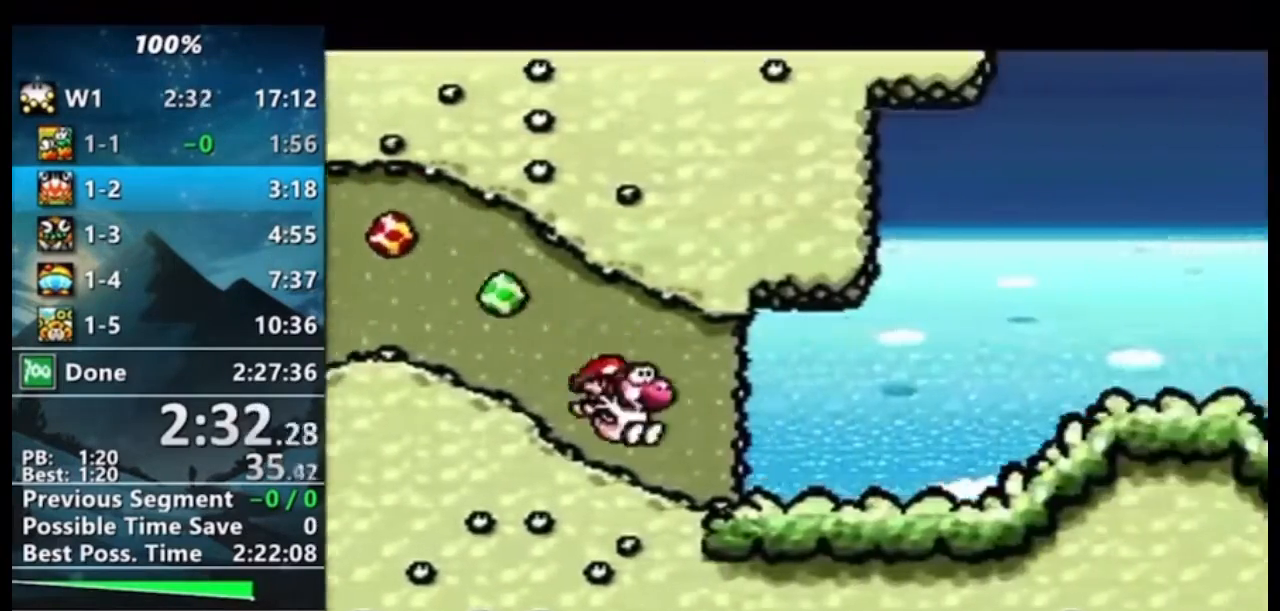
{"dt_ms": 500, "buttons": ["DPAD_RIGHT"], "events": [[67, "B", "down"], [133, "B", "up"]]}
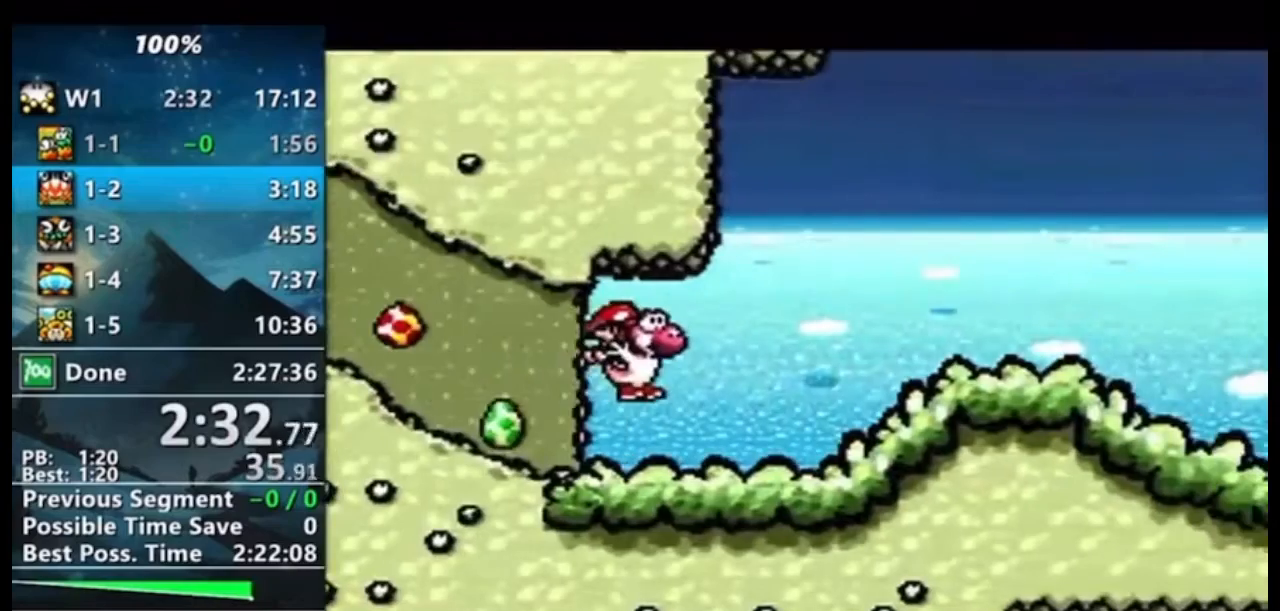
{"dt_ms": 500, "buttons": ["DPAD_RIGHT"], "events": []}
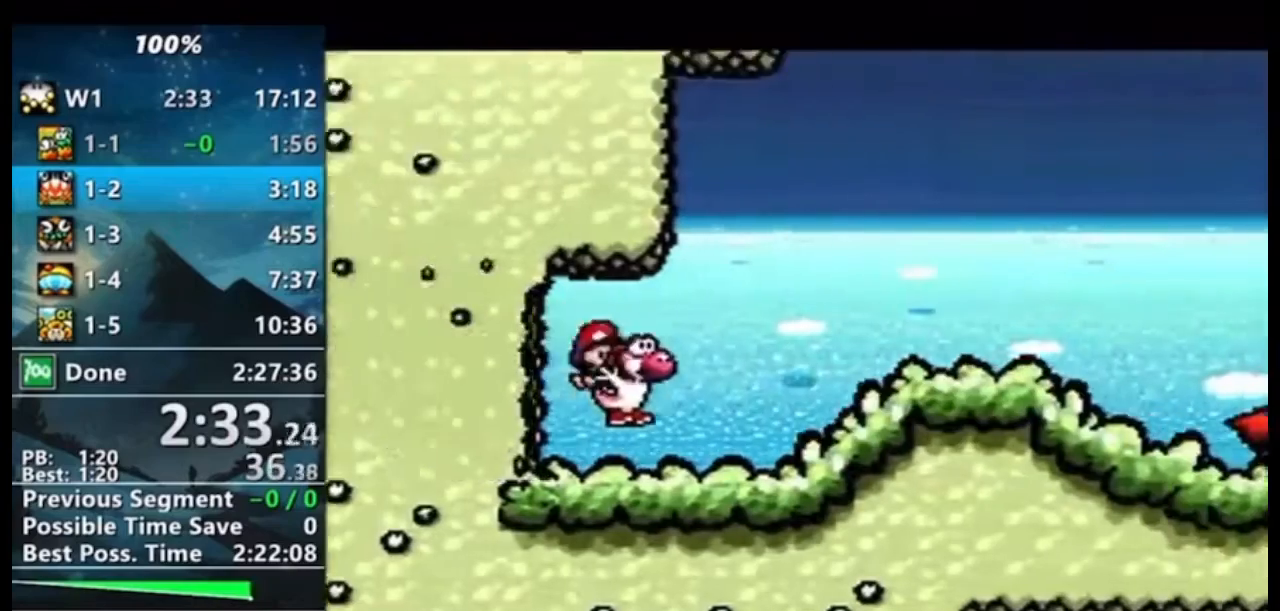
{"dt_ms": 1000, "buttons": ["DPAD_RIGHT"]}
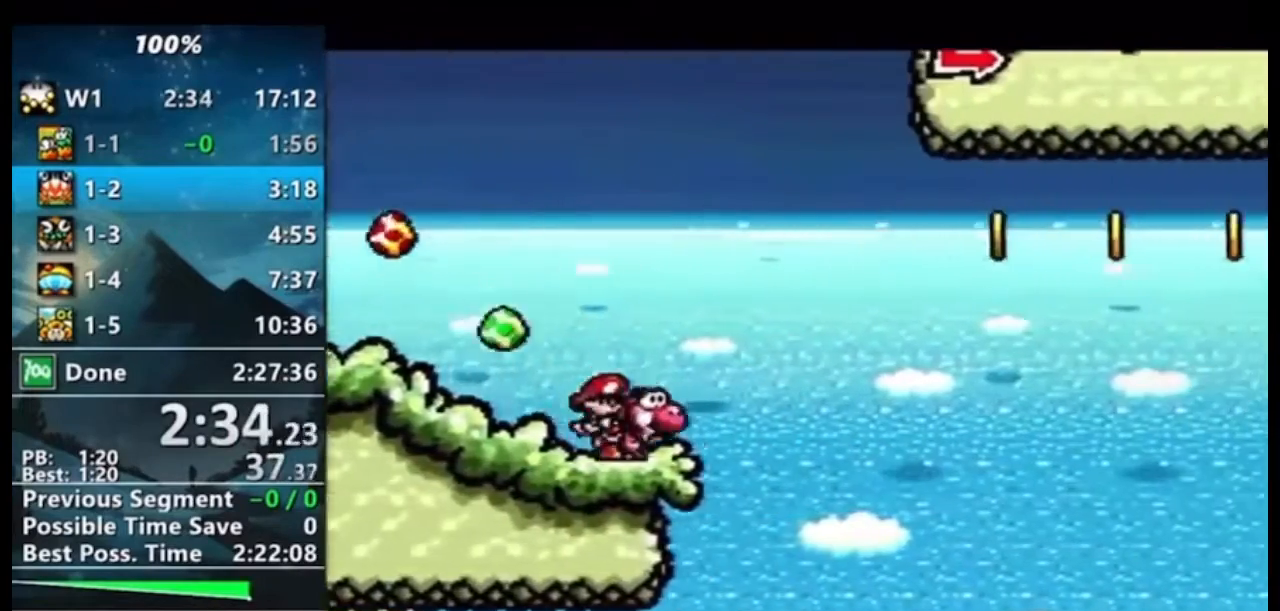
{"dt_ms": 500, "buttons": ["B", "DPAD_RIGHT"], "events": [[33, "B", "down"]]}
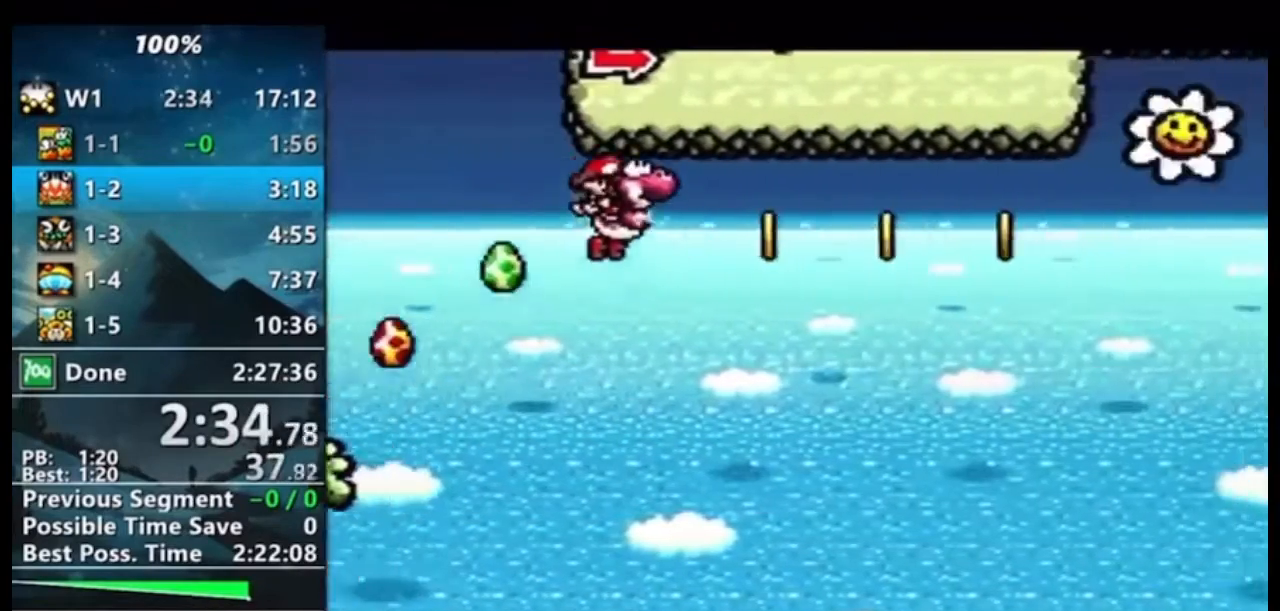
{"dt_ms": 500, "buttons": ["B", "DPAD_RIGHT"], "events": []}